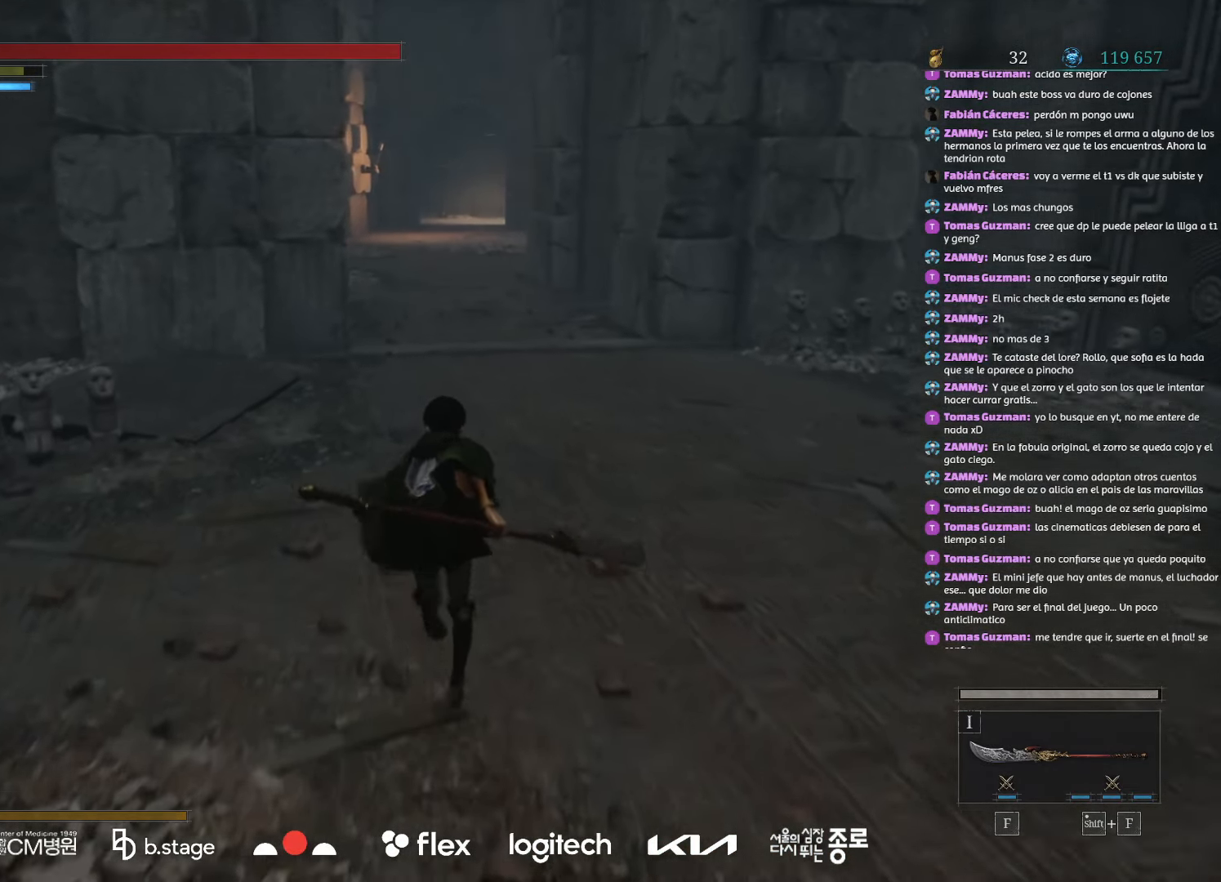
Gameplay with keyboard and mouse; each line is a JSON object with the keys and mouse buttons held at the frame after it. "events" lists presses ("down") and releases ("up") of "a", "ctrl", "d", "e", "f", "q", "r", "s", "shift", "space", "tab", "w", "mouse_left", "mouse_wheel", "mouse_right", "mouse_mb4" and "mouse_mb5" between this image and that frame as [ms after this image, input, new state], when the widget could be followed in between. "mouse_left", "mouse_wheel", "mouse_right", "mouse_mb4", "mouse_mb5" = the "left", "wheel", "right", "mb4", "mb5" buttons of the "mouse" list. No other keys are recorded. "wheel" means that the mouse wheel is clicked or scrolled. Mouse movement is not recorded.
{"keys": ["w"], "mouse": ["left"], "events": []}
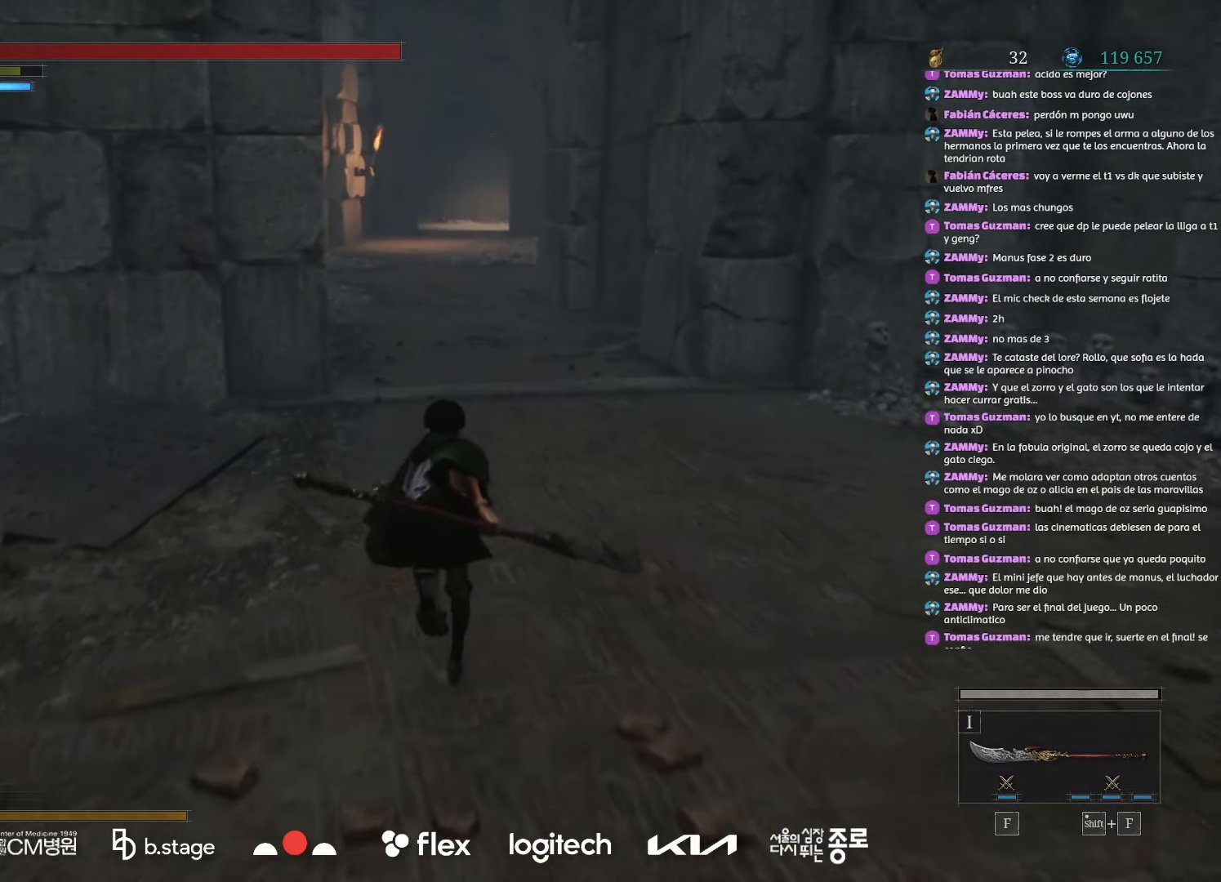
{"keys": ["w"], "mouse": ["left"], "events": []}
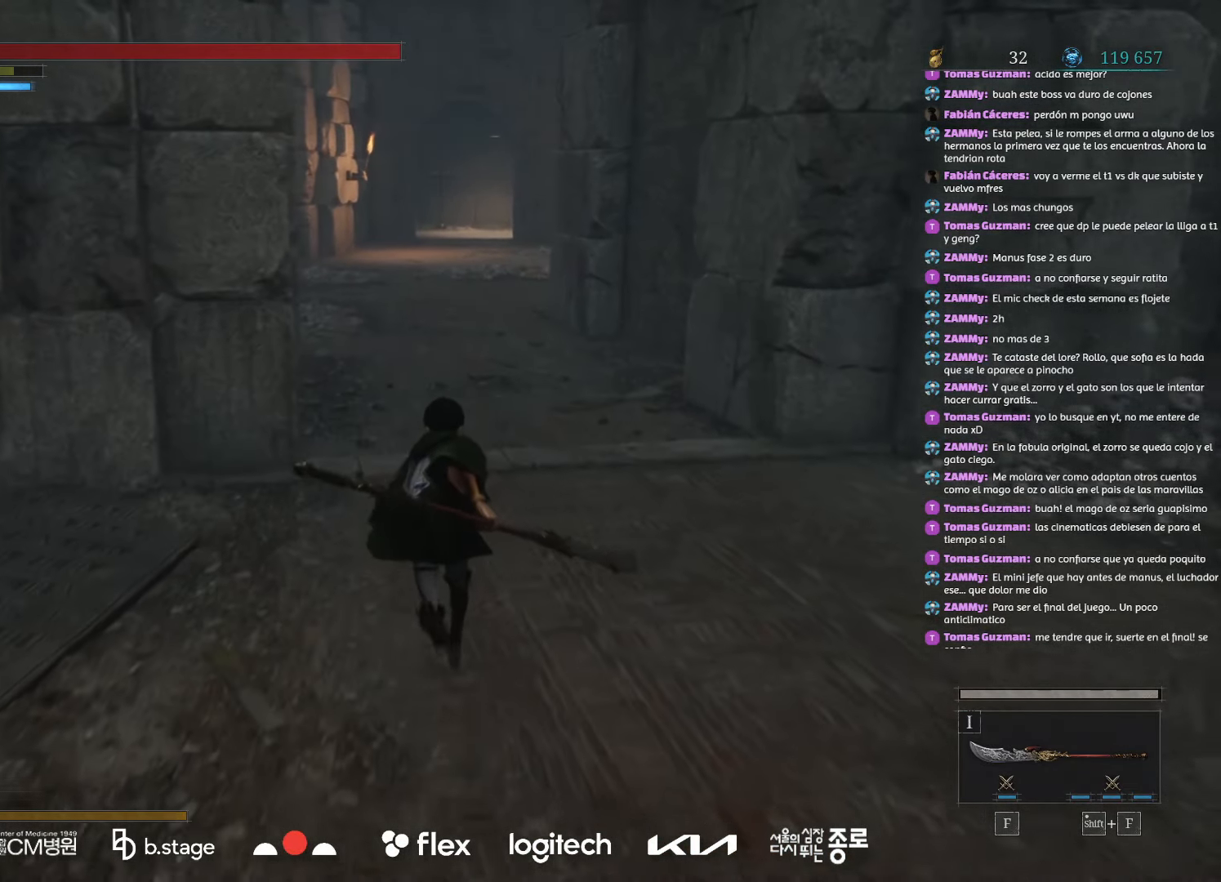
{"keys": ["w"], "mouse": ["left"], "events": []}
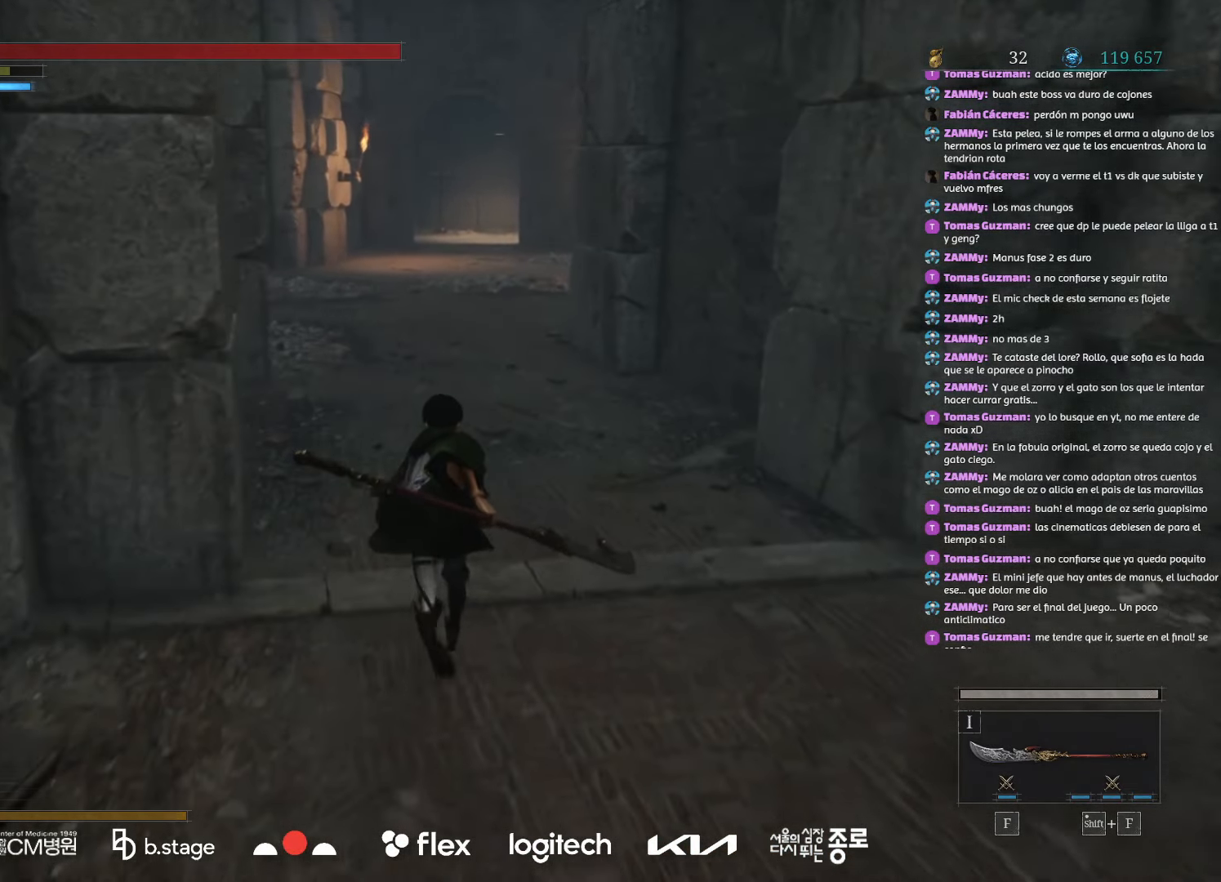
{"keys": ["w"], "mouse": ["left"], "events": []}
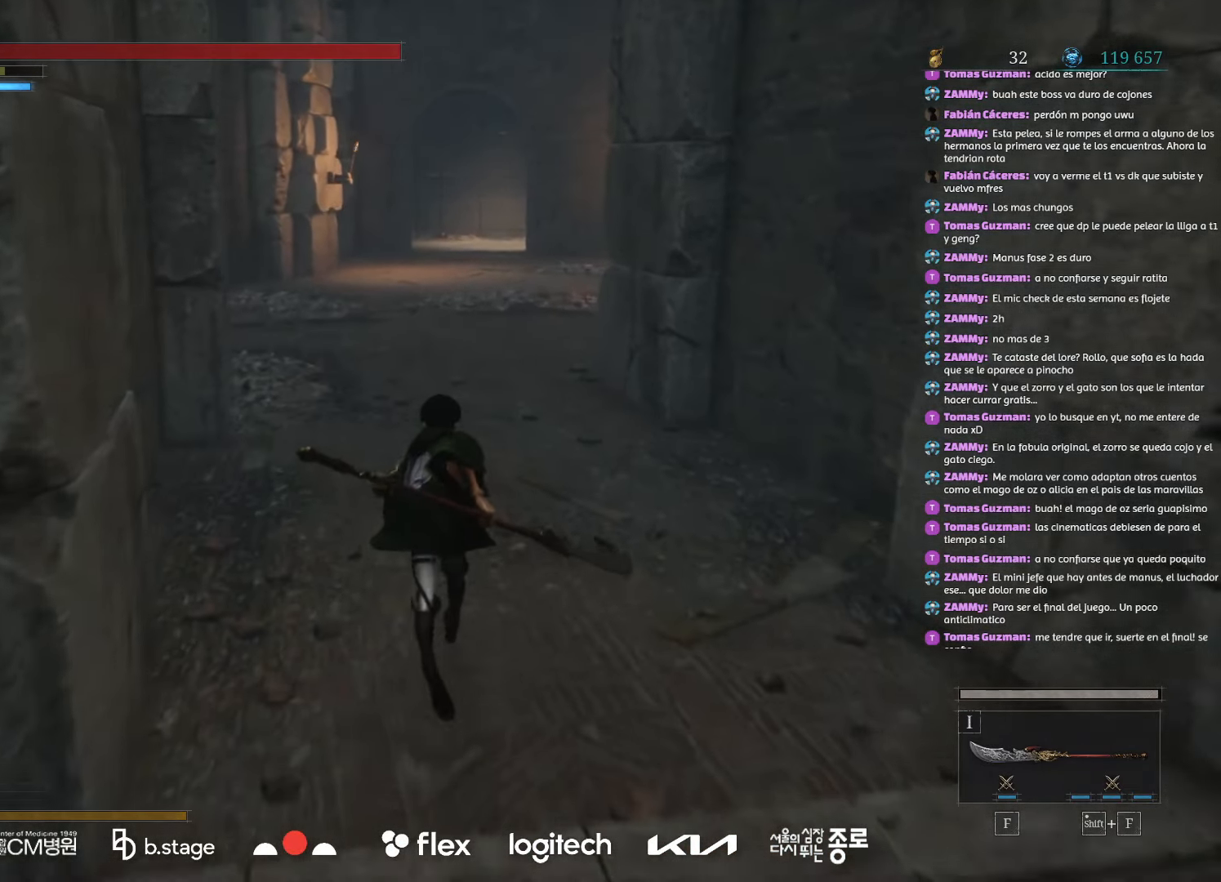
{"keys": ["w"], "mouse": ["left"], "events": []}
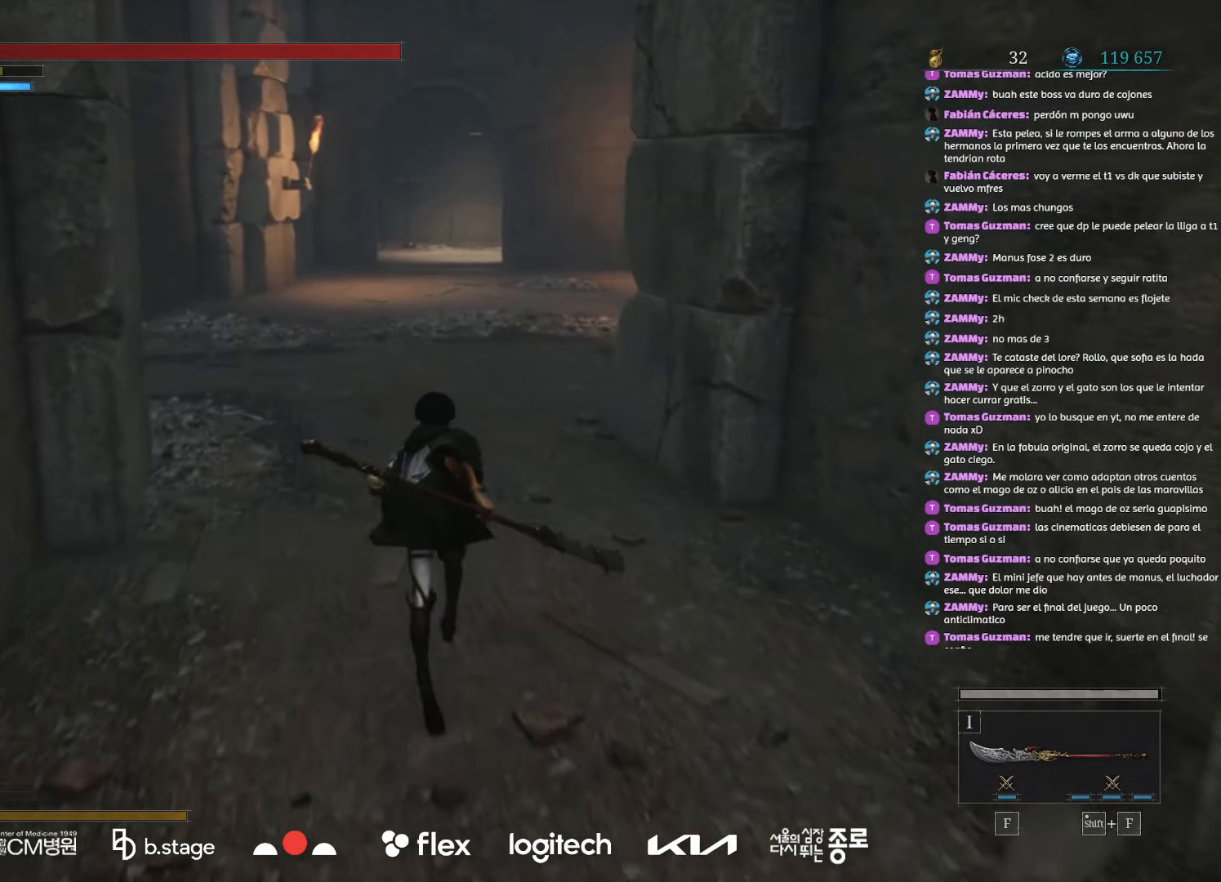
{"keys": ["w"], "mouse": ["left"], "events": []}
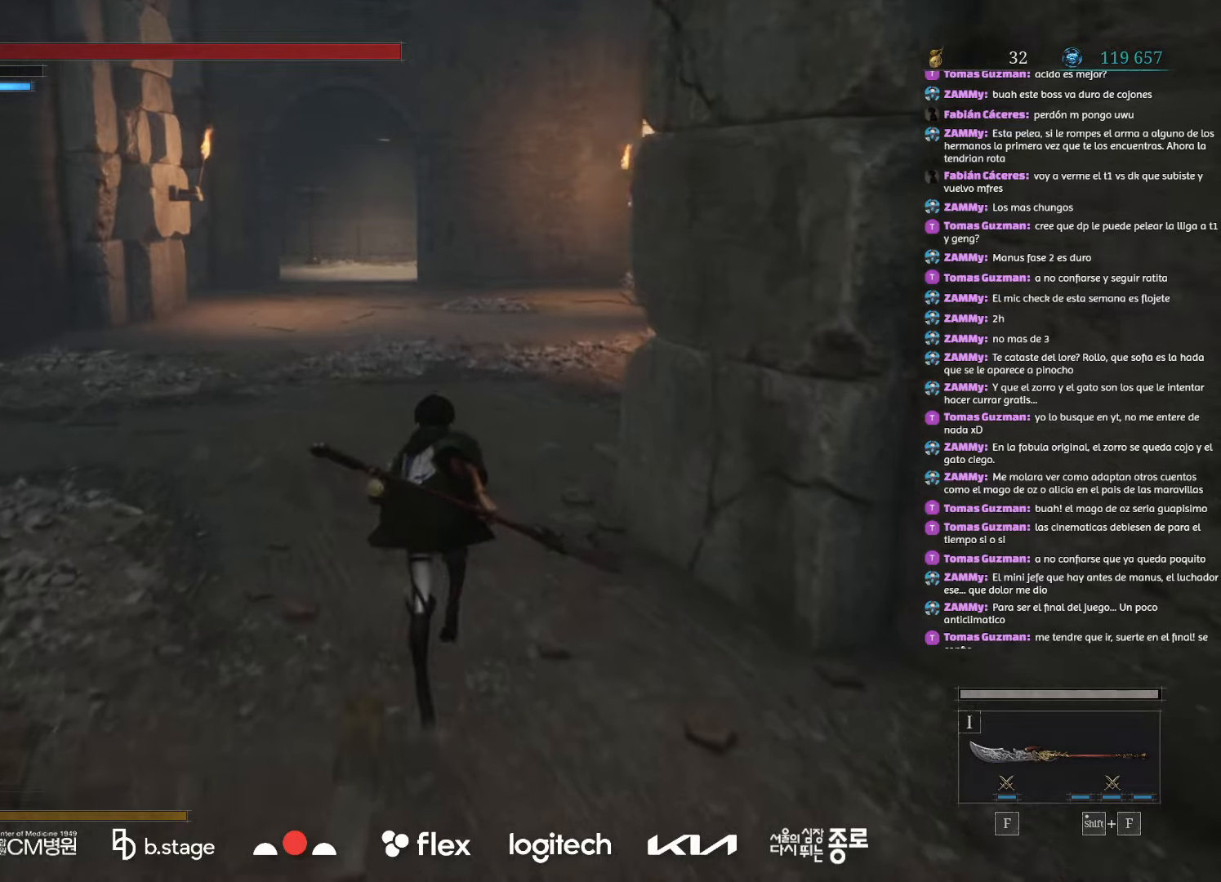
{"keys": ["w"], "mouse": ["left"], "events": []}
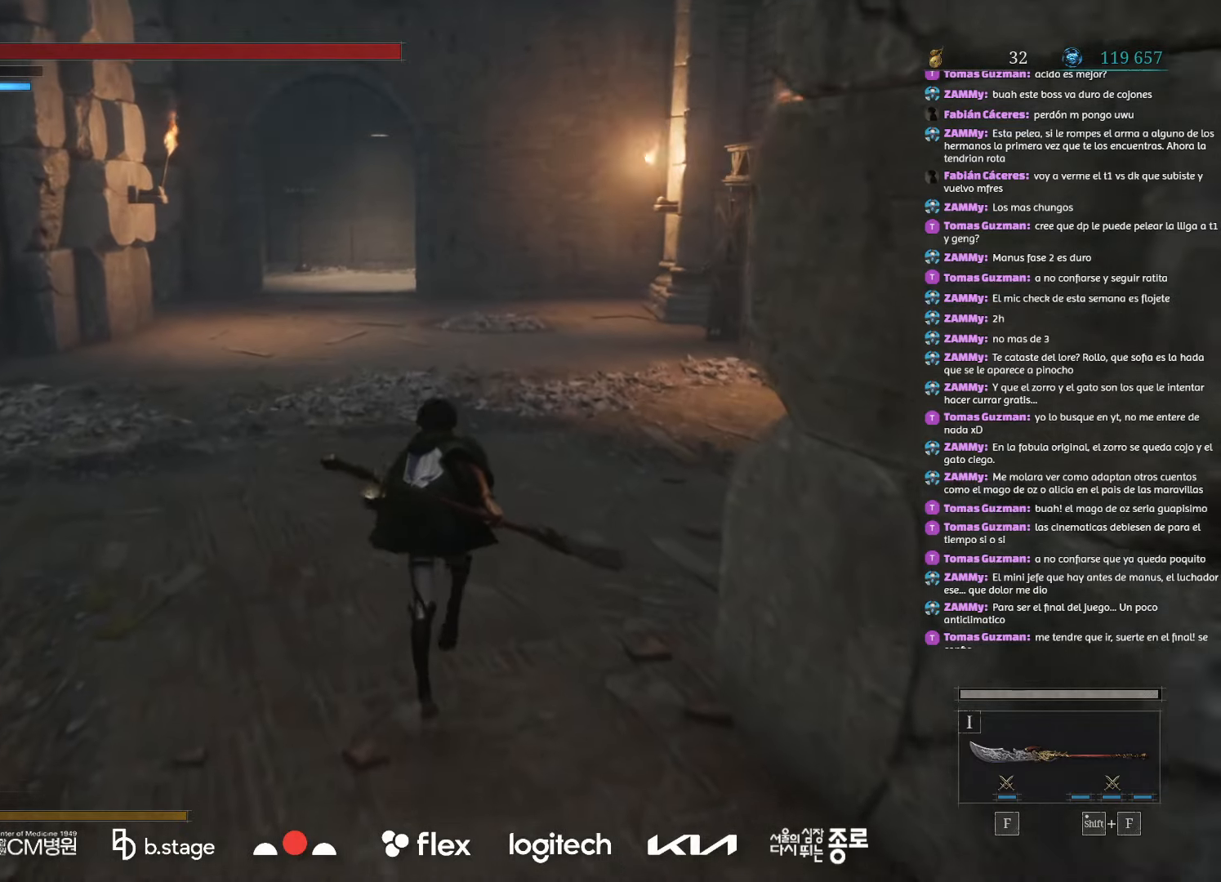
{"keys": ["w"], "mouse": ["left"], "events": []}
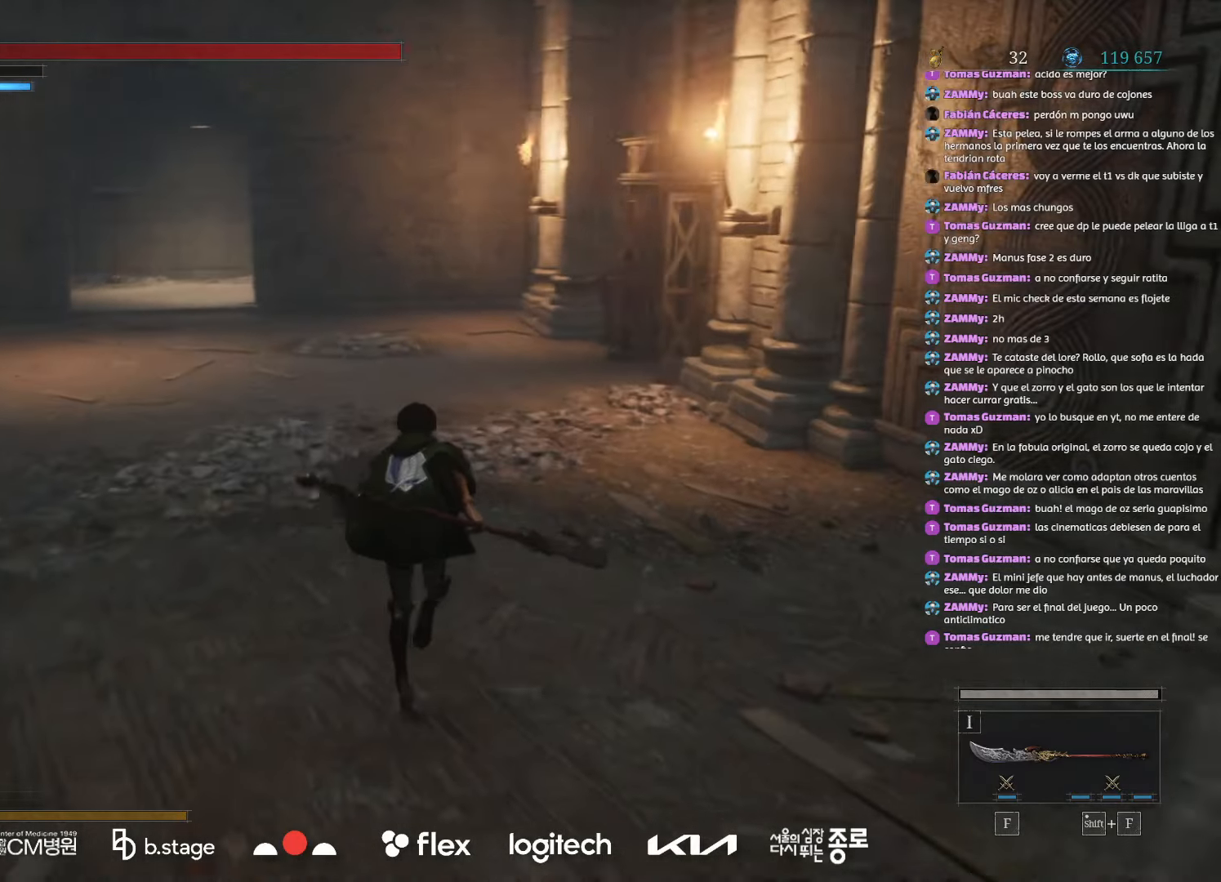
{"keys": ["w"], "mouse": ["left"], "events": []}
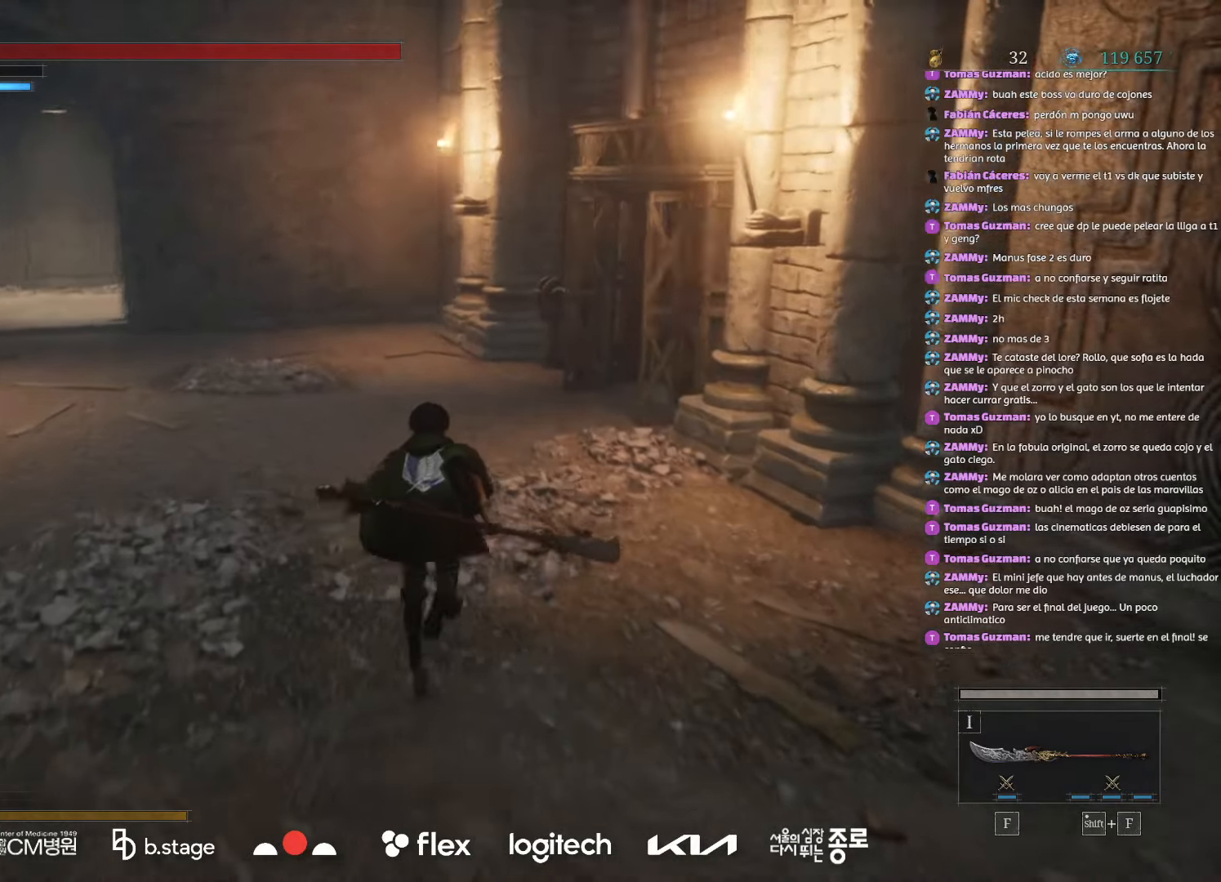
{"keys": ["w"], "mouse": ["left"], "events": []}
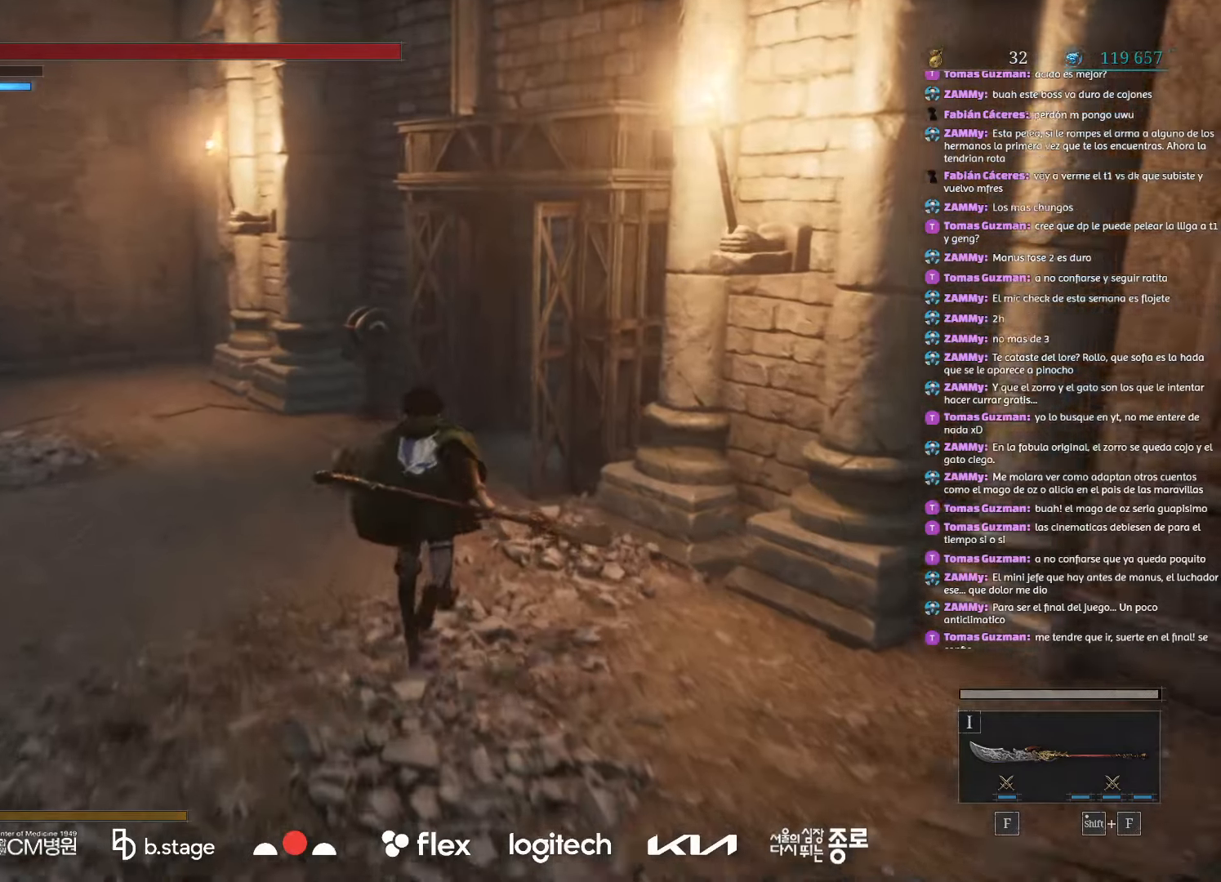
{"keys": ["w"], "mouse": ["left"], "events": []}
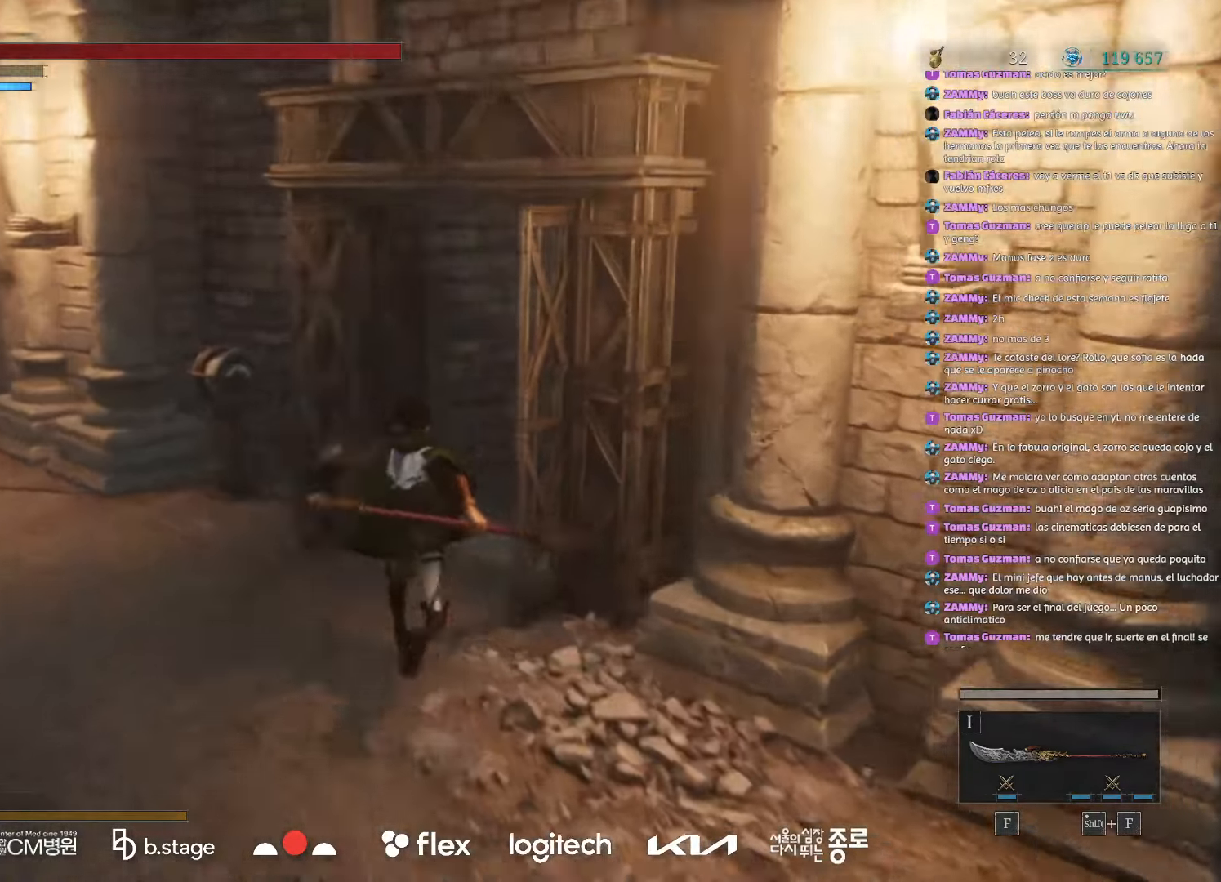
{"keys": ["w"], "mouse": ["left"], "events": []}
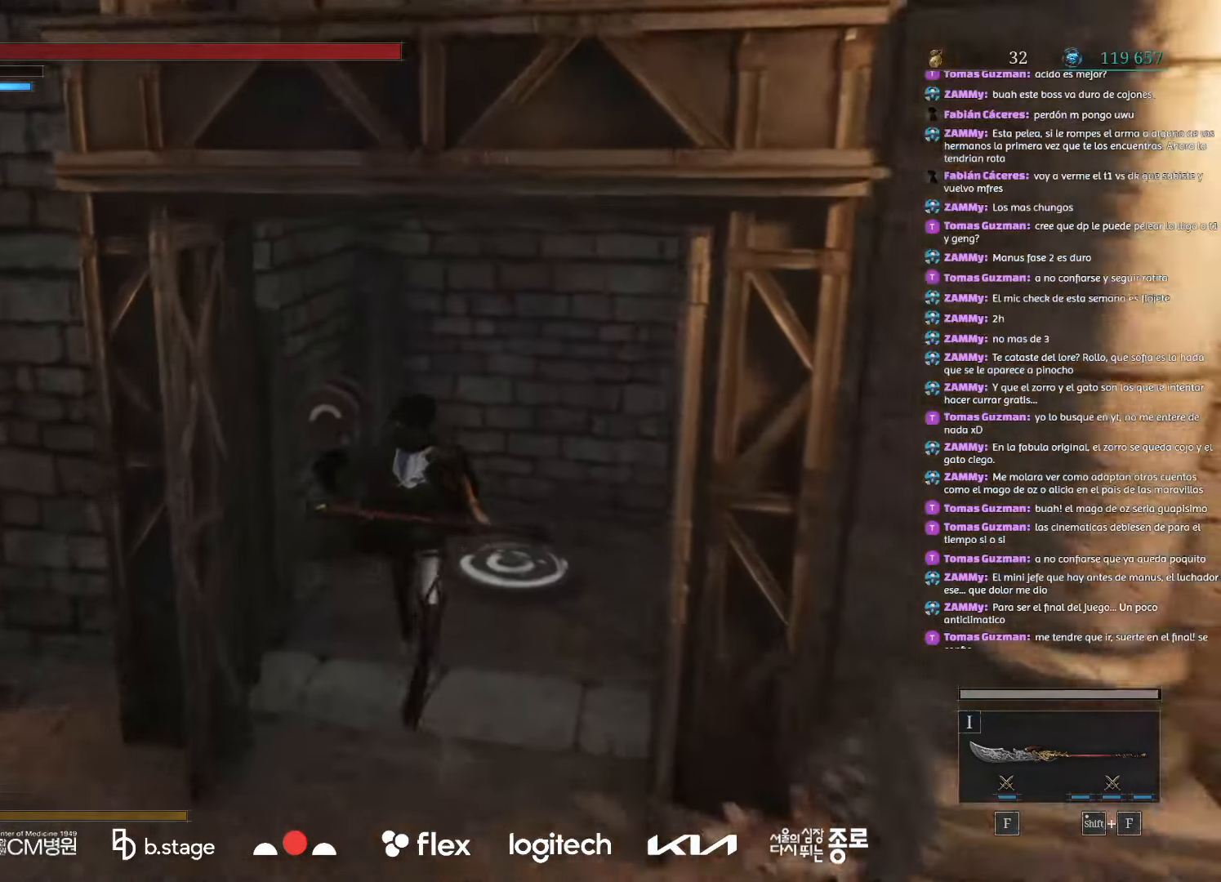
{"keys": [], "mouse": [], "events": [[84, "r", "down"], [150, "mouse_left", "up"], [200, "r", "up"], [284, "r", "down"], [434, "r", "up"], [484, "w", "up"]]}
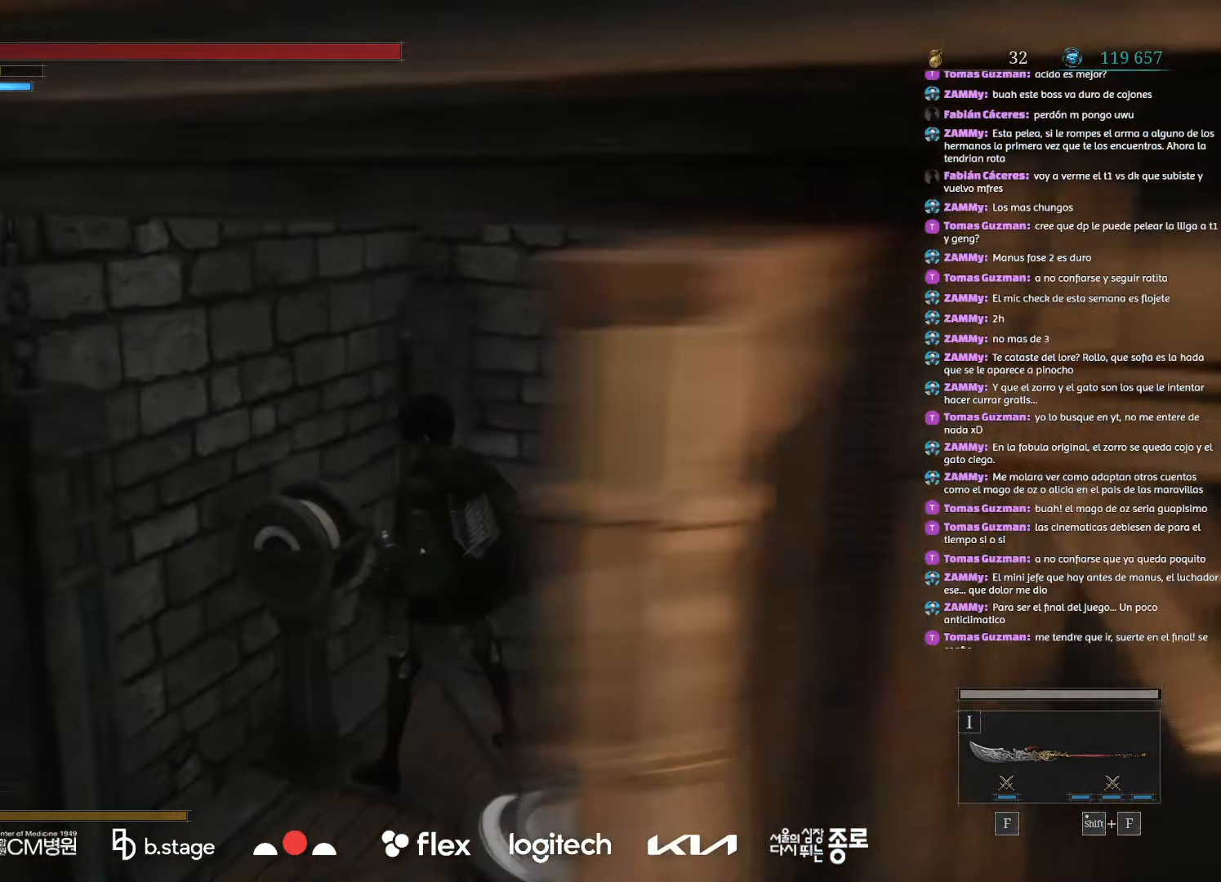
{"keys": [], "mouse": [], "events": []}
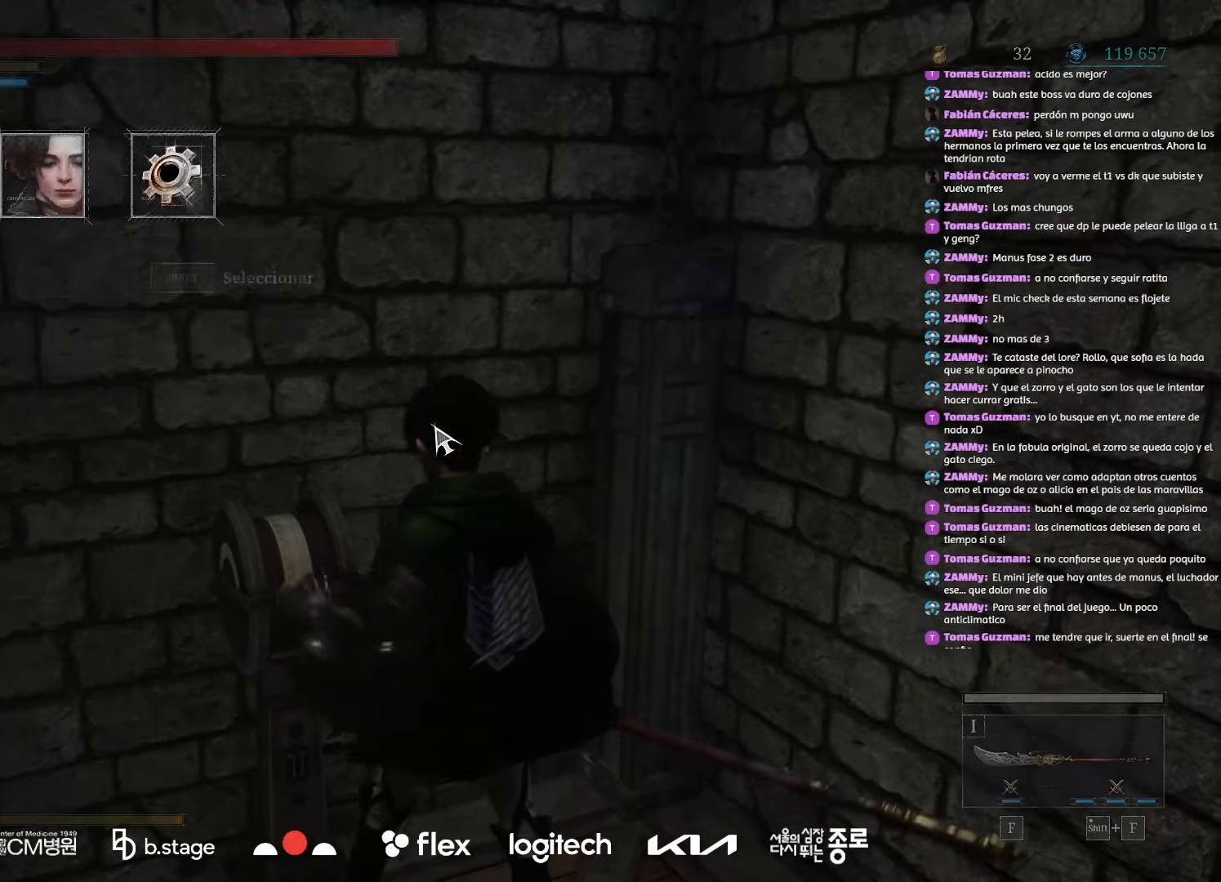
{"keys": [], "mouse": ["left"], "events": [[417, "mouse_left", "down"]]}
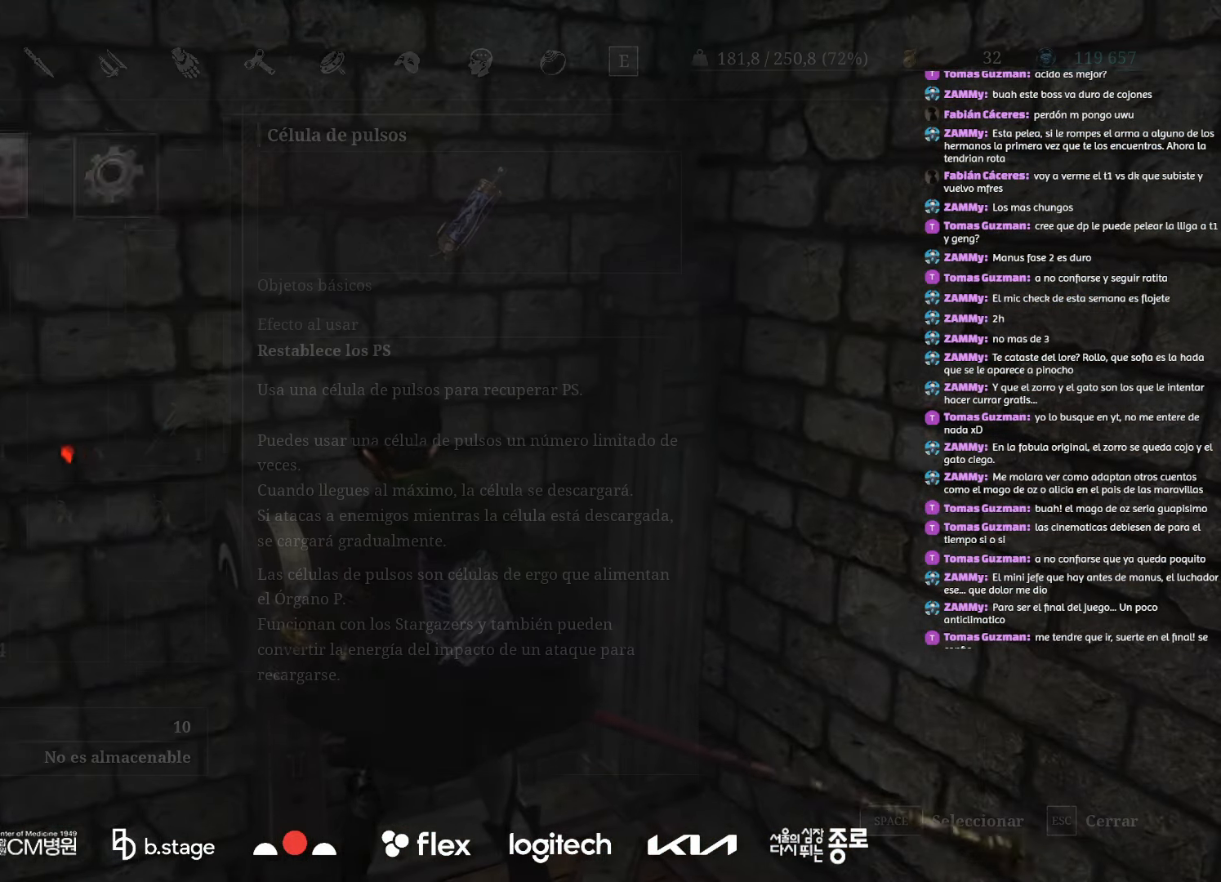
{"keys": [], "mouse": [], "events": [[67, "mouse_left", "up"]]}
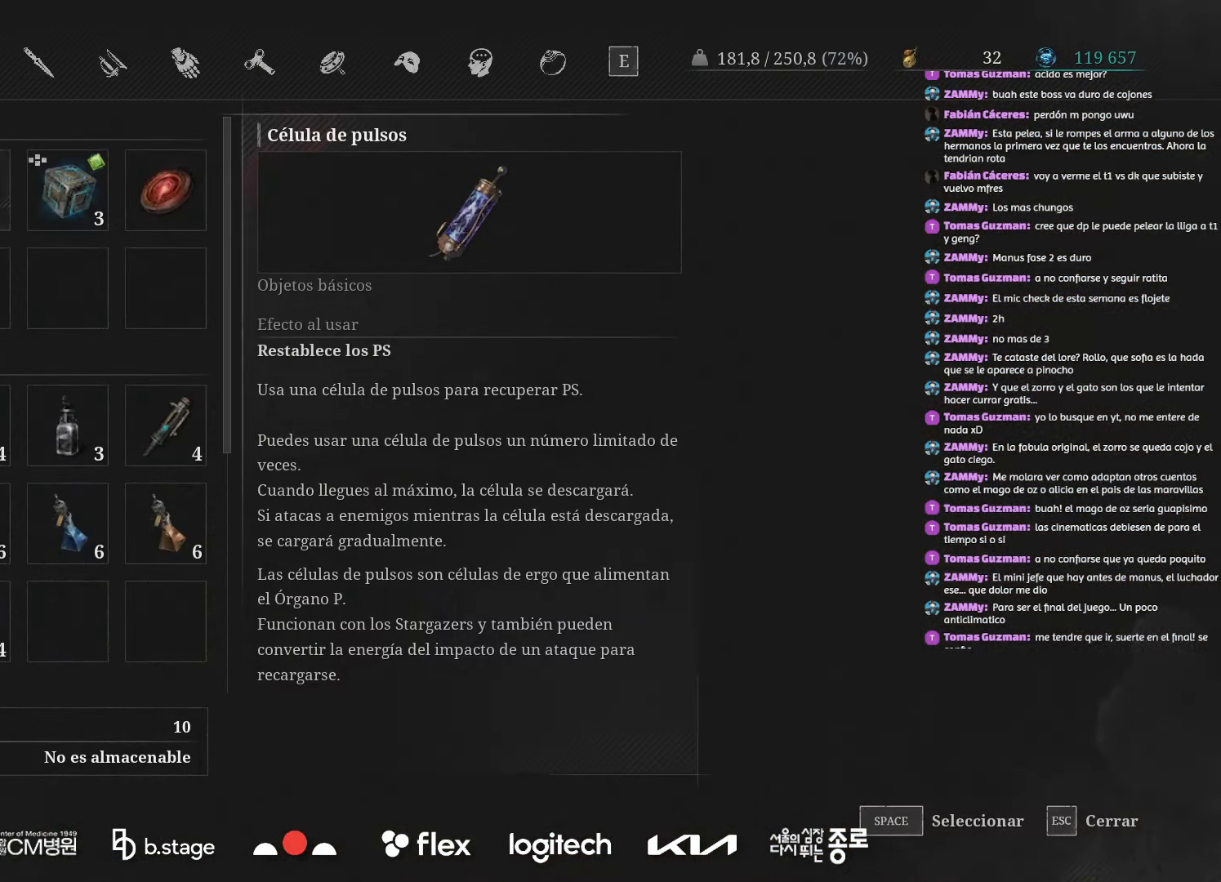
{"keys": [], "mouse": ["wheel"], "events": [[500, "mouse_wheel", "down"]]}
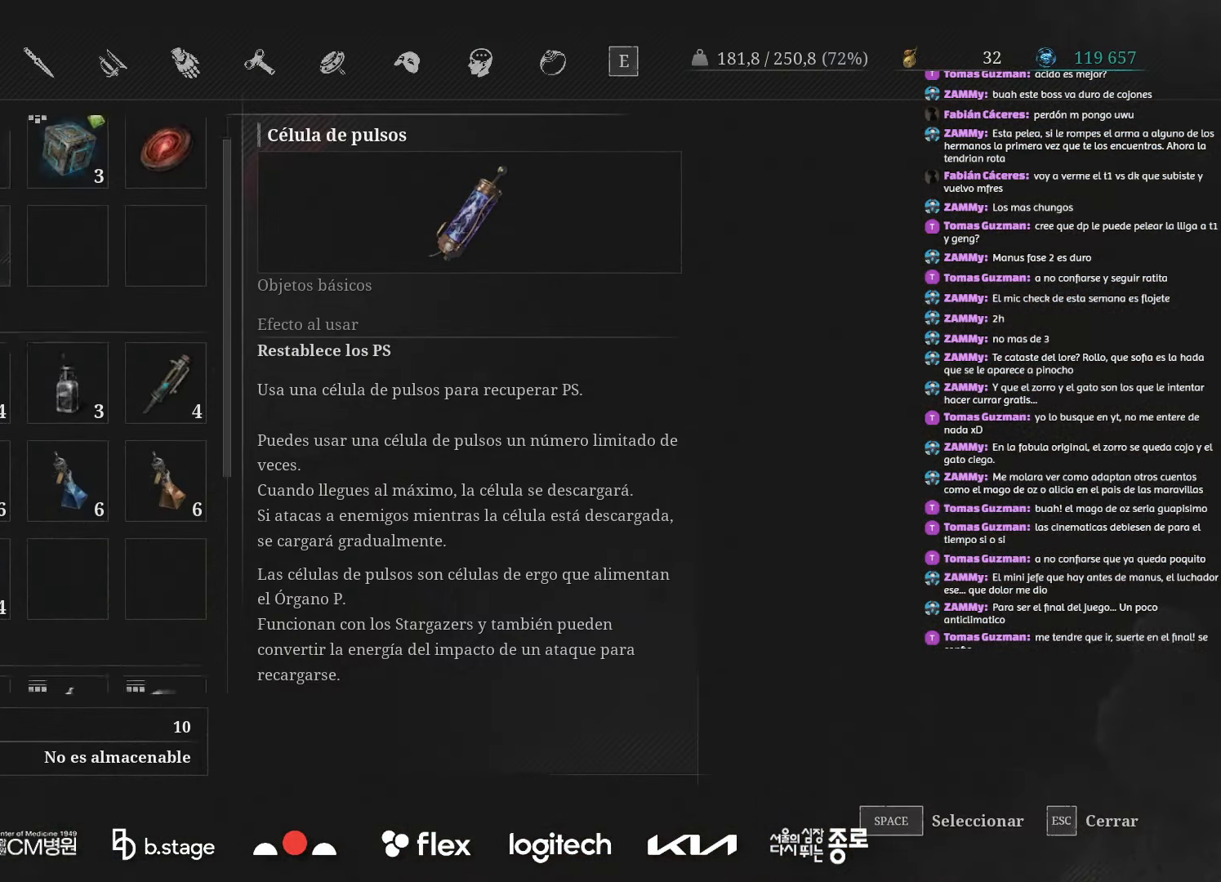
{"keys": [], "mouse": [], "events": [[167, "mouse_wheel", "up"]]}
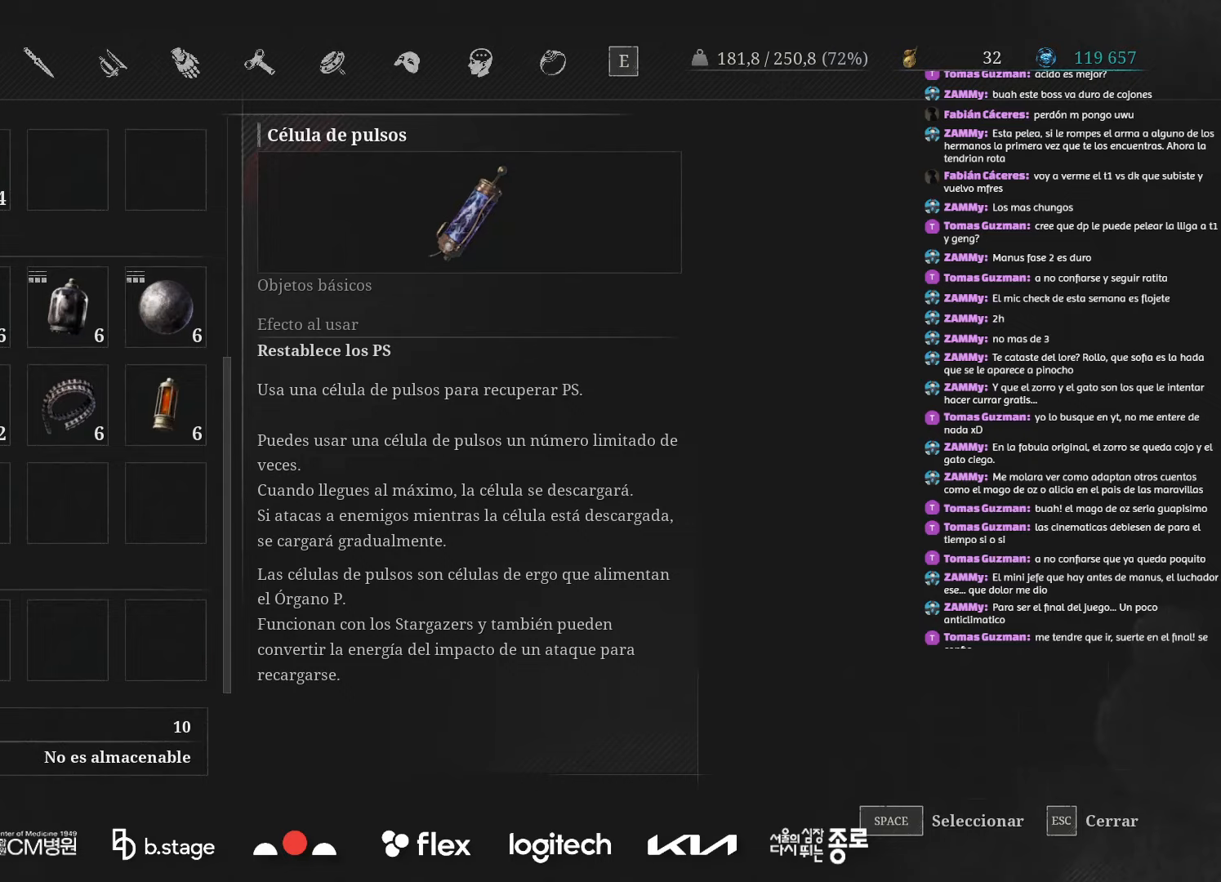
{"keys": [], "mouse": [], "events": []}
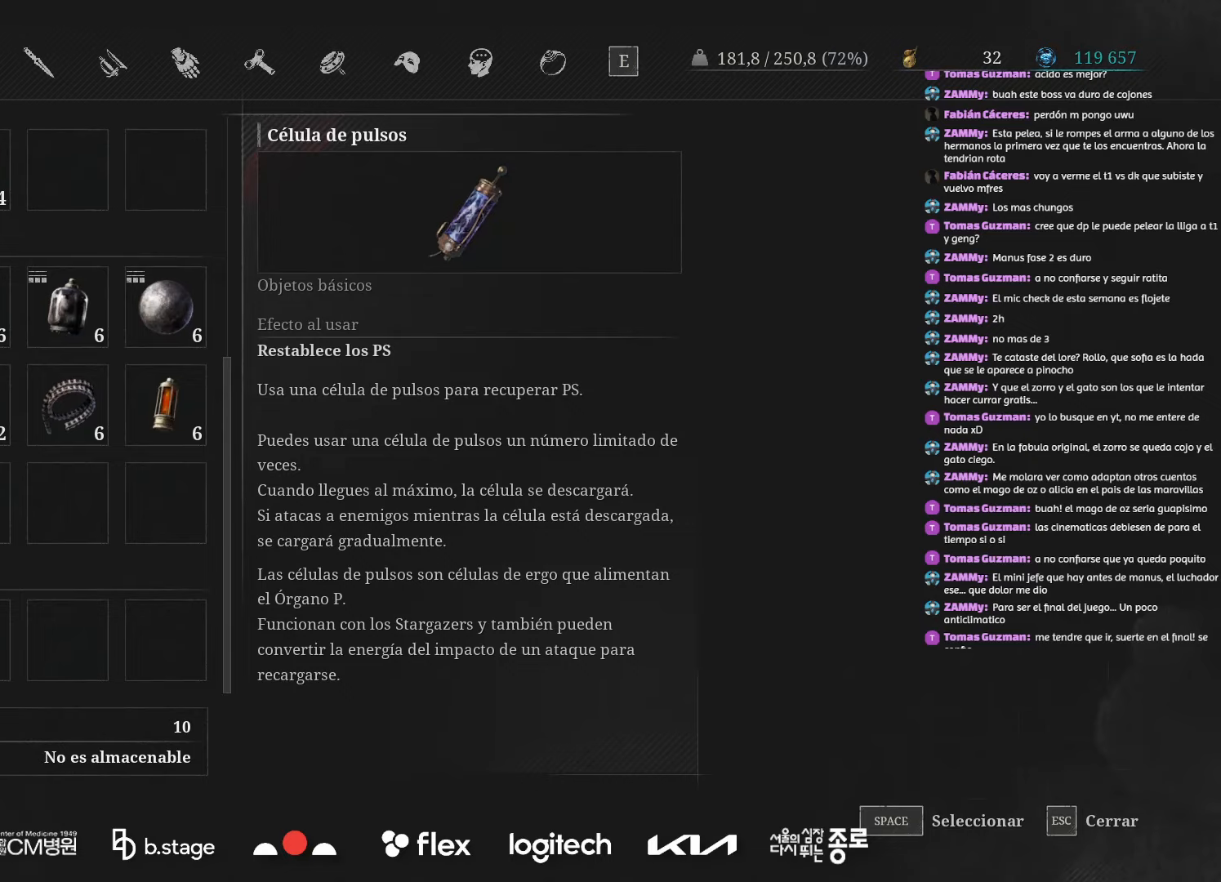
{"keys": ["space"], "mouse": [], "events": [[50, "mouse_left", "down"], [150, "space", "down"], [167, "mouse_left", "up"], [200, "space", "up"], [317, "space", "down"], [384, "space", "up"], [484, "space", "down"]]}
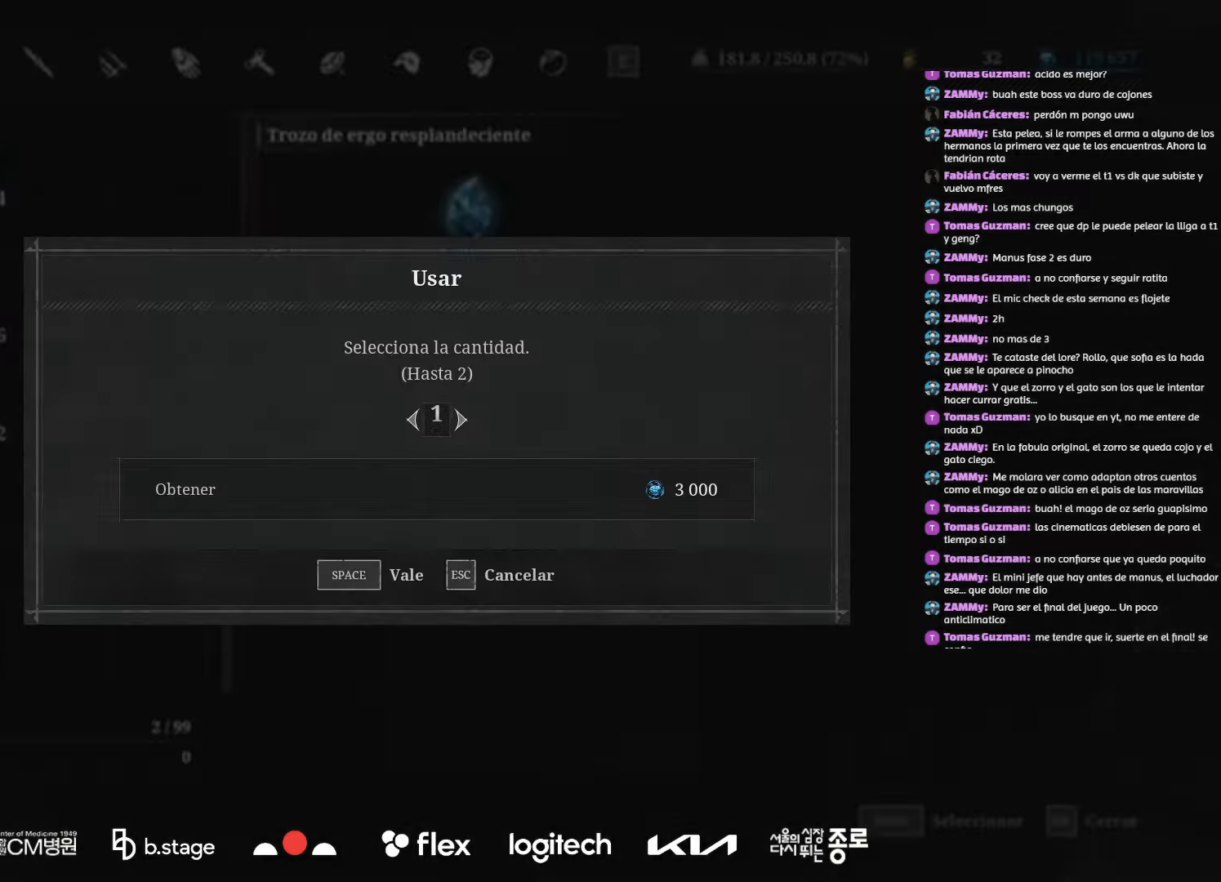
{"keys": ["space"], "mouse": [], "events": [[67, "space", "up"], [500, "space", "down"]]}
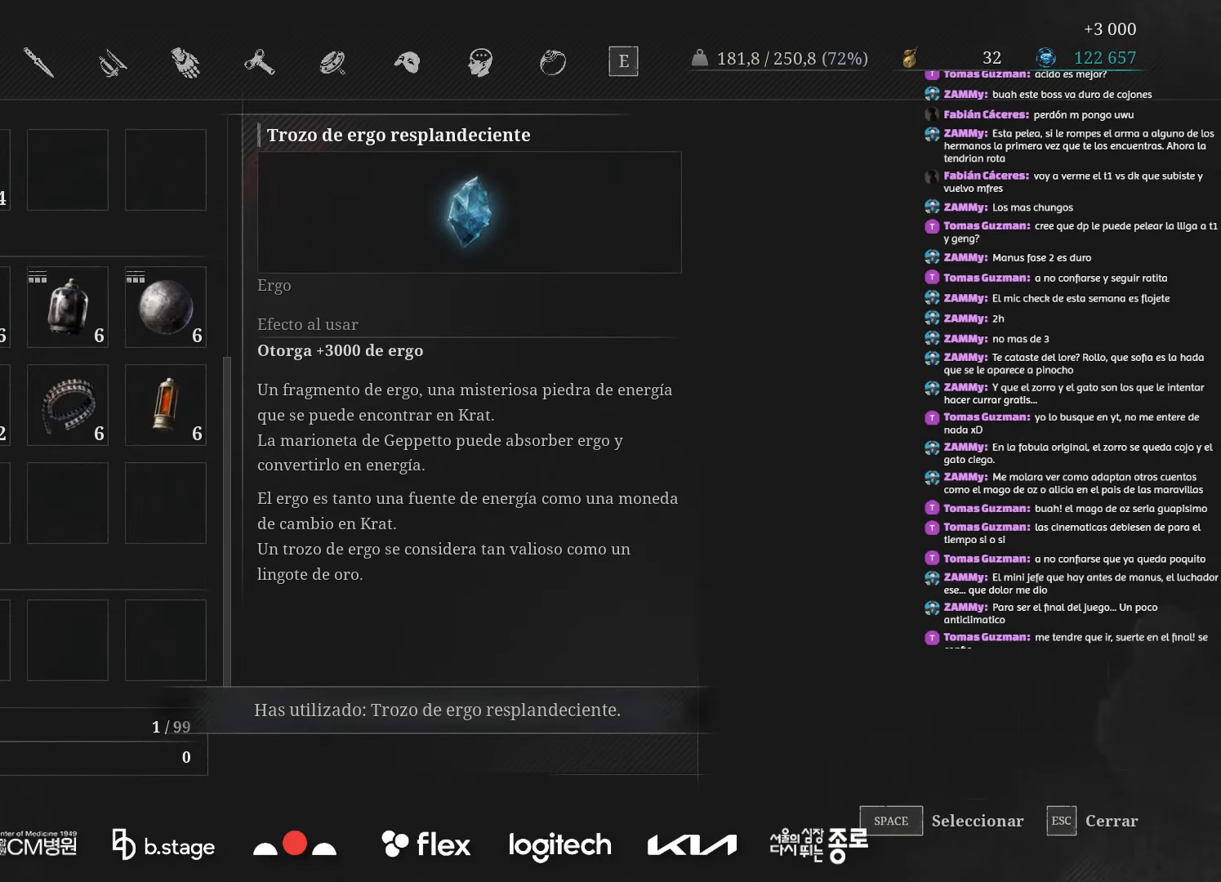
{"keys": [], "mouse": [], "events": [[84, "space", "up"], [200, "space", "down"], [284, "space", "up"]]}
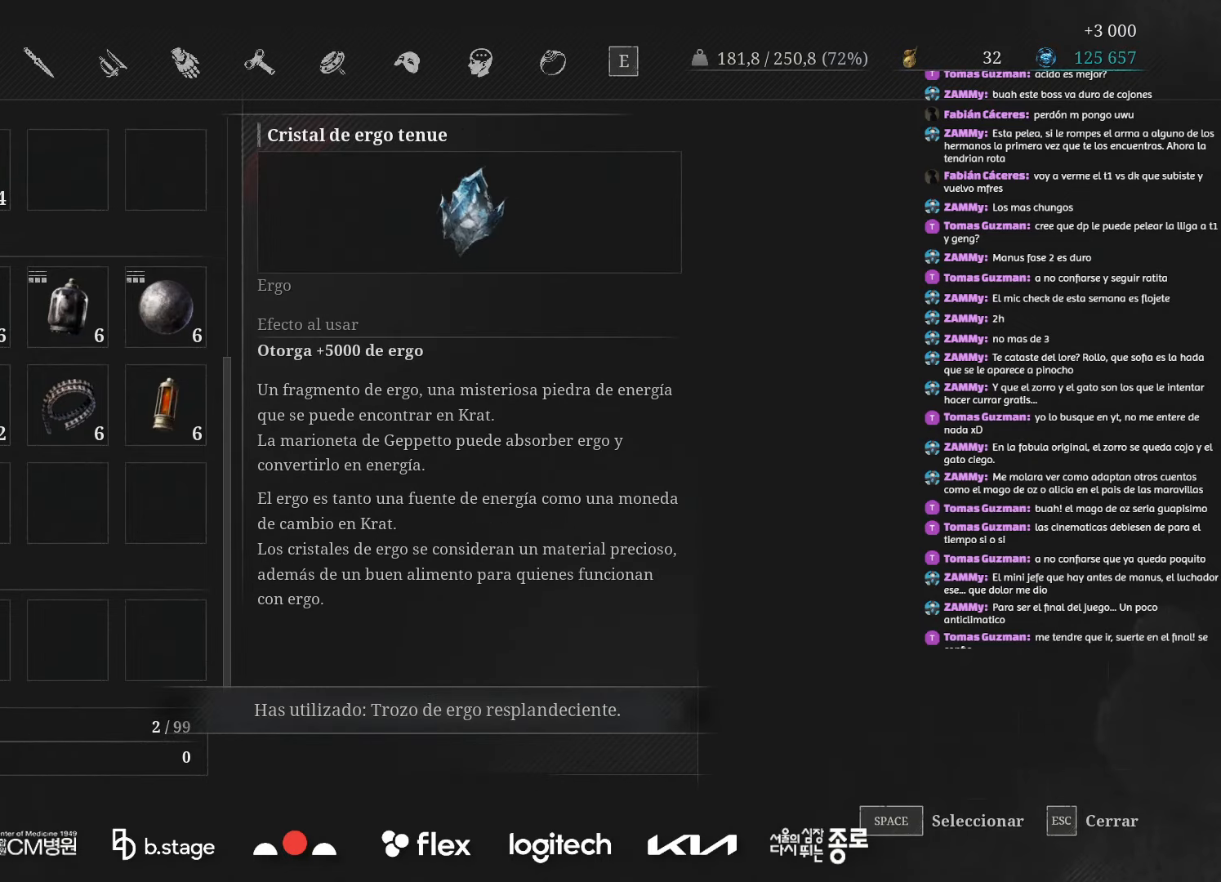
{"keys": [], "mouse": [], "events": [[300, "space", "down"], [350, "space", "up"]]}
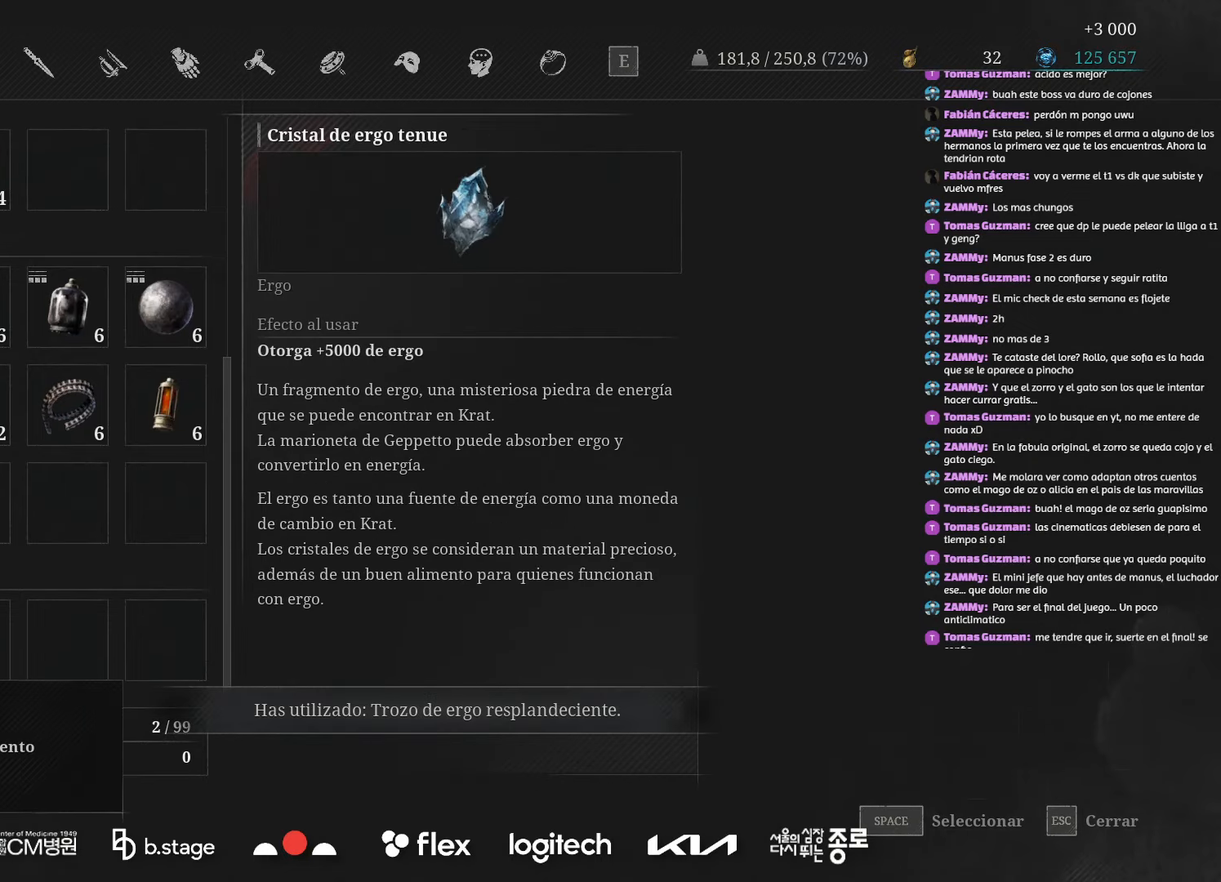
{"keys": [], "mouse": ["wheel"], "events": [[17, "space", "down"], [67, "space", "up"], [484, "mouse_wheel", "down"]]}
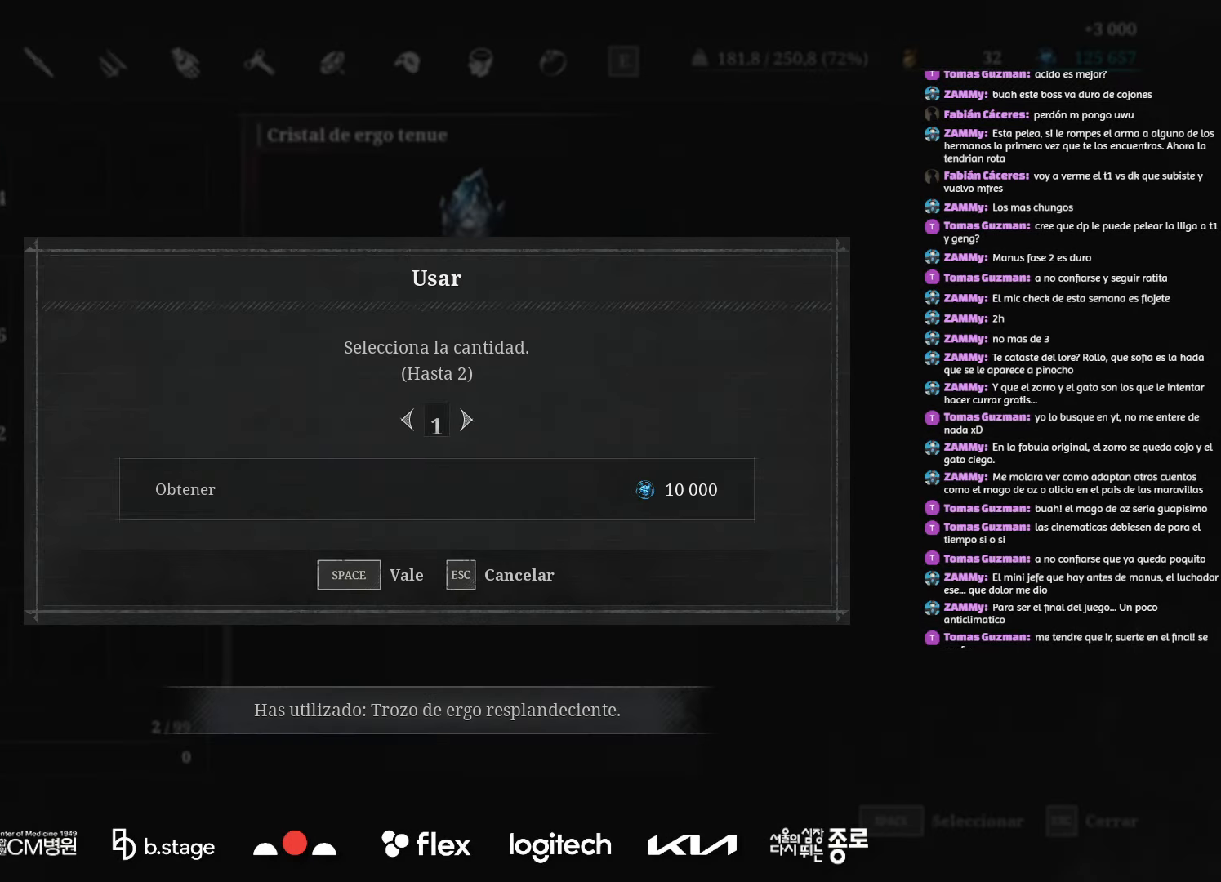
{"keys": [], "mouse": [], "events": [[100, "mouse_wheel", "up"], [184, "space", "down"], [250, "space", "up"]]}
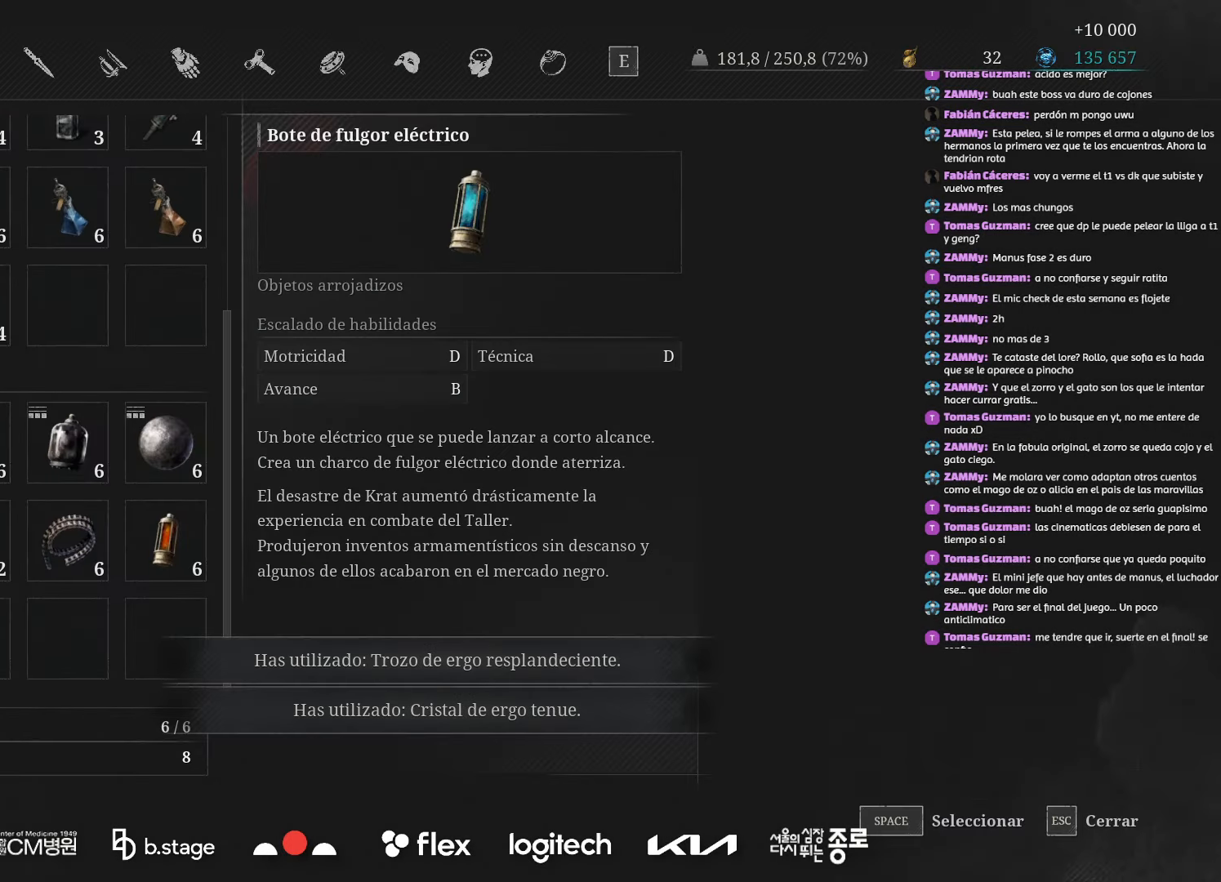
{"keys": [], "mouse": [], "events": []}
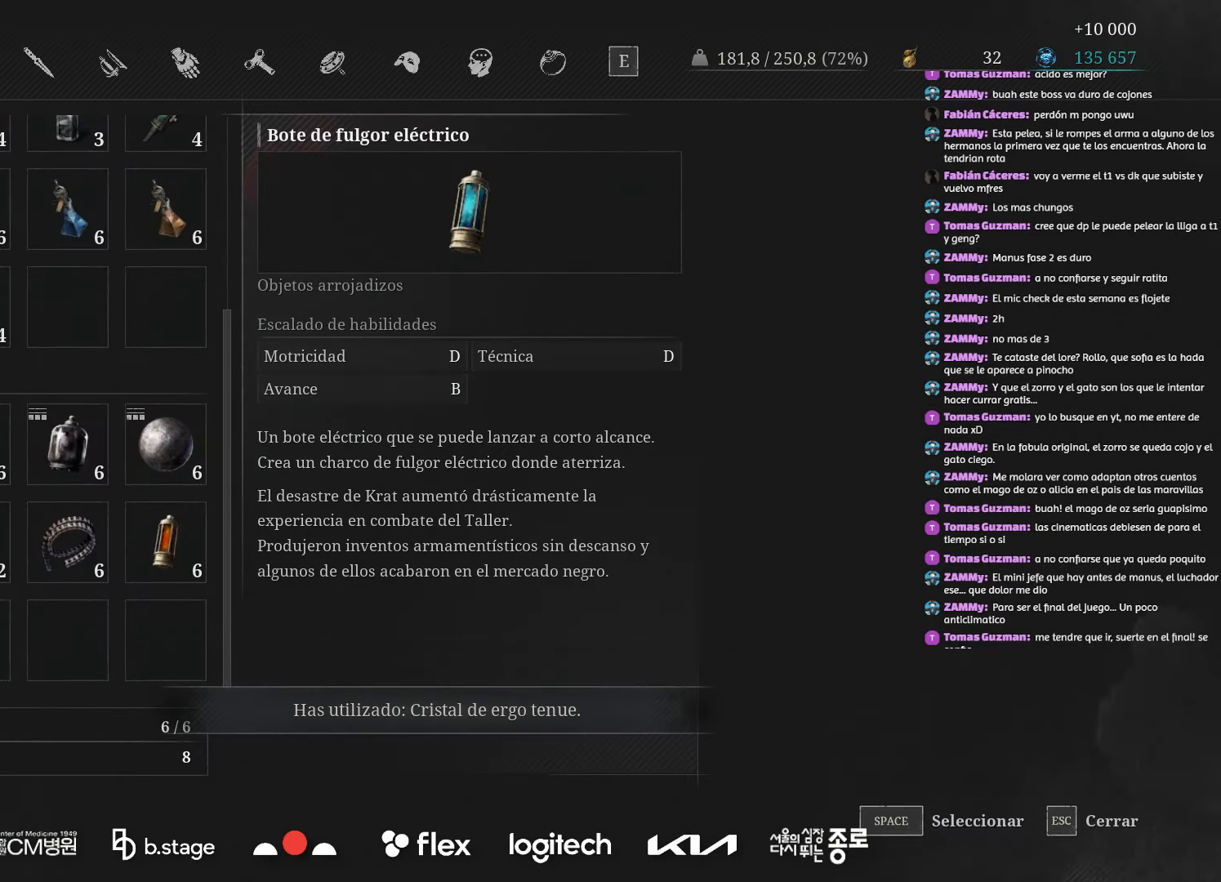
{"keys": [], "mouse": [], "events": []}
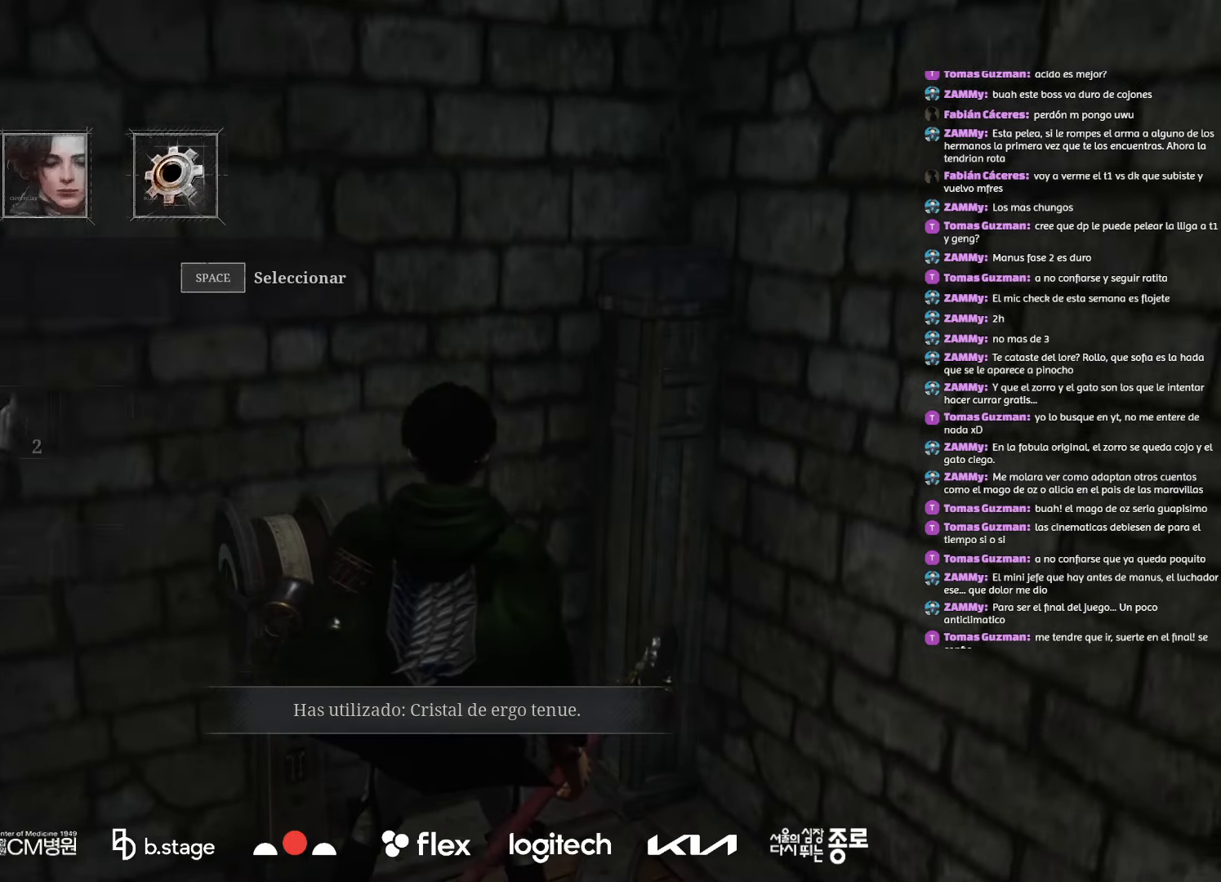
{"keys": [], "mouse": [], "events": []}
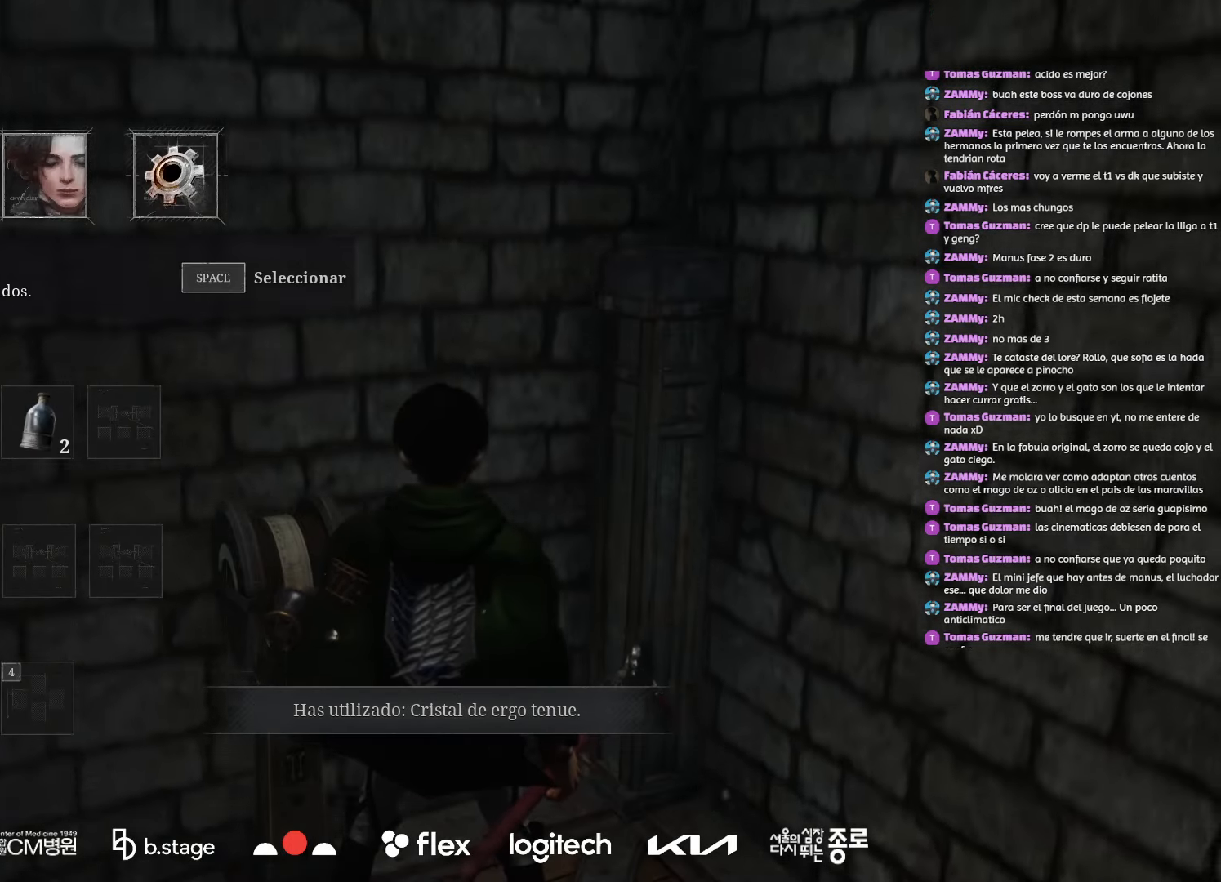
{"keys": [], "mouse": [], "events": [[100, "mouse_left", "down"], [200, "mouse_left", "up"]]}